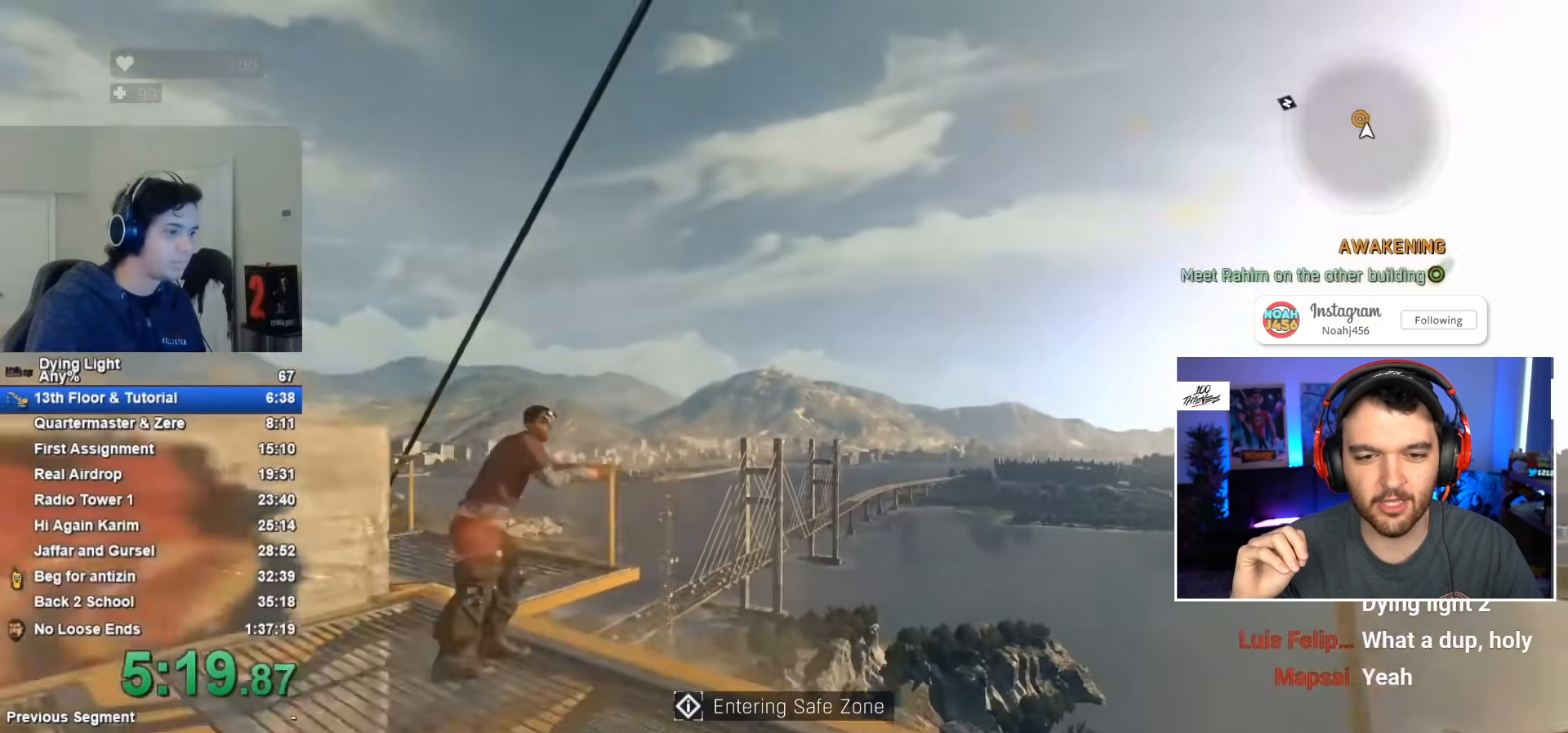
Gameplay with keyboard and mouse; each line is a JSON object with the keys and mouse buttons held at the frame after it. "events" lists presses ("down") and releases ("up") of "1", "2", "3", "4", "5", "a", "alt", "c", "caps_lock", "ctrl", "d", "e", "f", "g", "q", "r", "s", "shift", "space", "t", "tab", "v", "w", "x", "z", "mouse_left", "mouse_wheel" and "mouse_right" between this image and that frame as [ms after this image, input, new state], when the widget could be followed in between. "mouse_left", "mouse_wheel", "mouse_right" = the "left", "wheel", "right" buttons of the "mouse" list. No other keys are recorded. "wheel" means that the mouse wheel is clicked or scrolled. "mouse_move" is the direction in which the mouse moves at that frame (one of eight, or "still"), when it could be read.
{"keys": ["f", "w"], "mouse": [], "mouse_move": "left", "events": [[400, "shift", "up"], [450, "f", "down"]]}
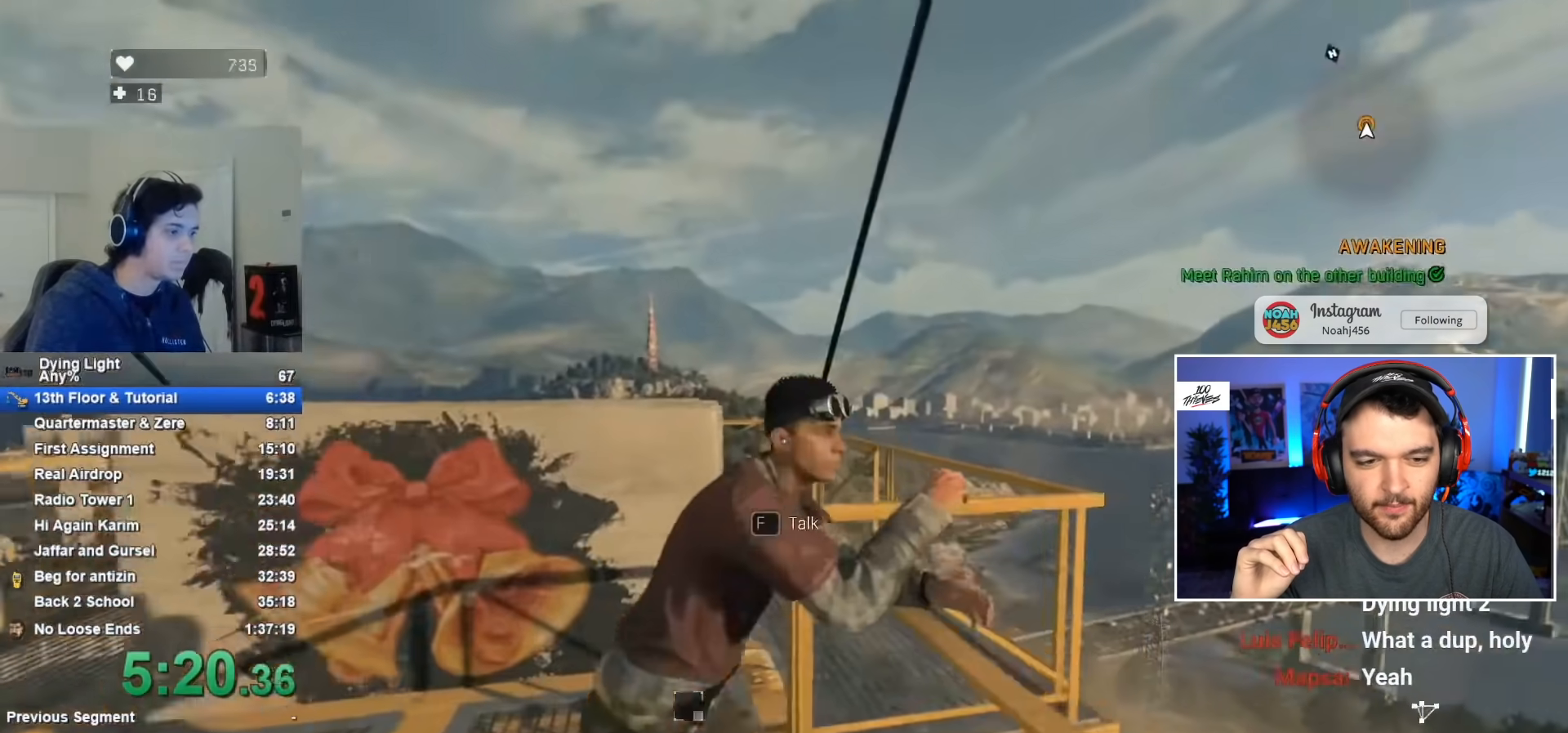
{"keys": ["a", "space"], "mouse": [], "mouse_move": "still", "events": [[50, "w", "up"], [133, "f", "up"], [133, "space", "down"], [283, "a", "down"]]}
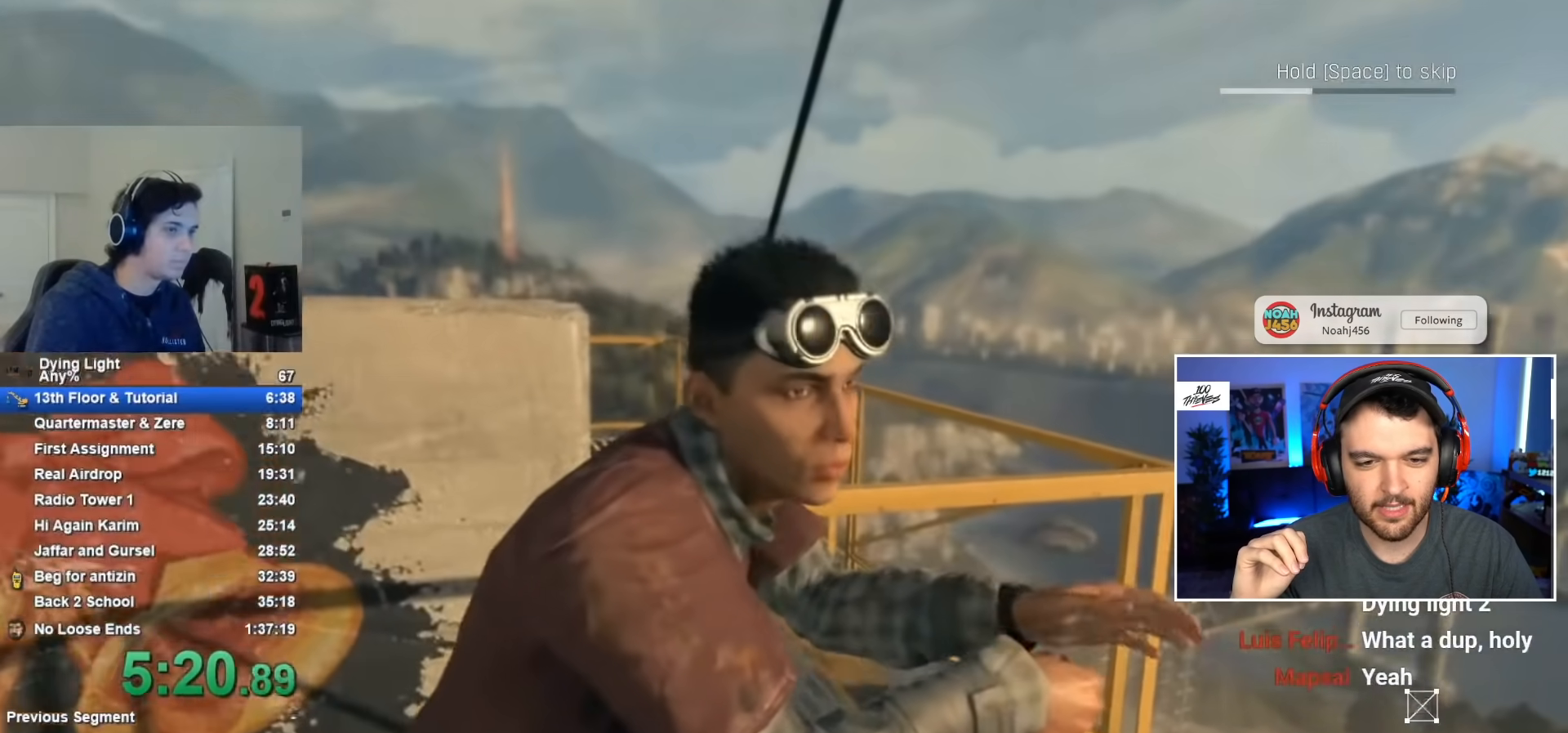
{"keys": ["a", "space", "w"], "mouse": [], "mouse_move": "right", "events": [[383, "w", "down"]]}
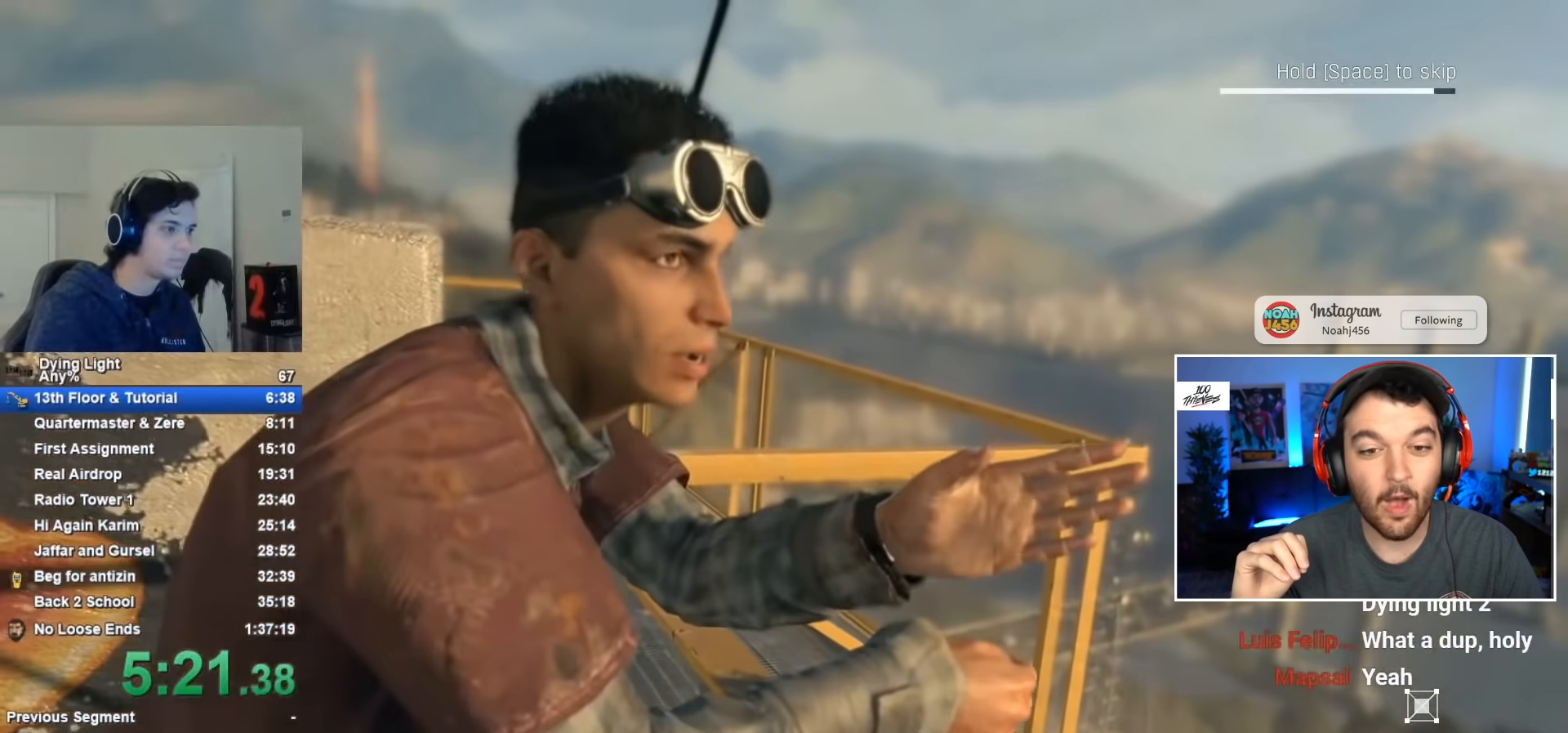
{"keys": ["a", "w"], "mouse": [], "mouse_move": "still", "events": [[500, "space", "up"]]}
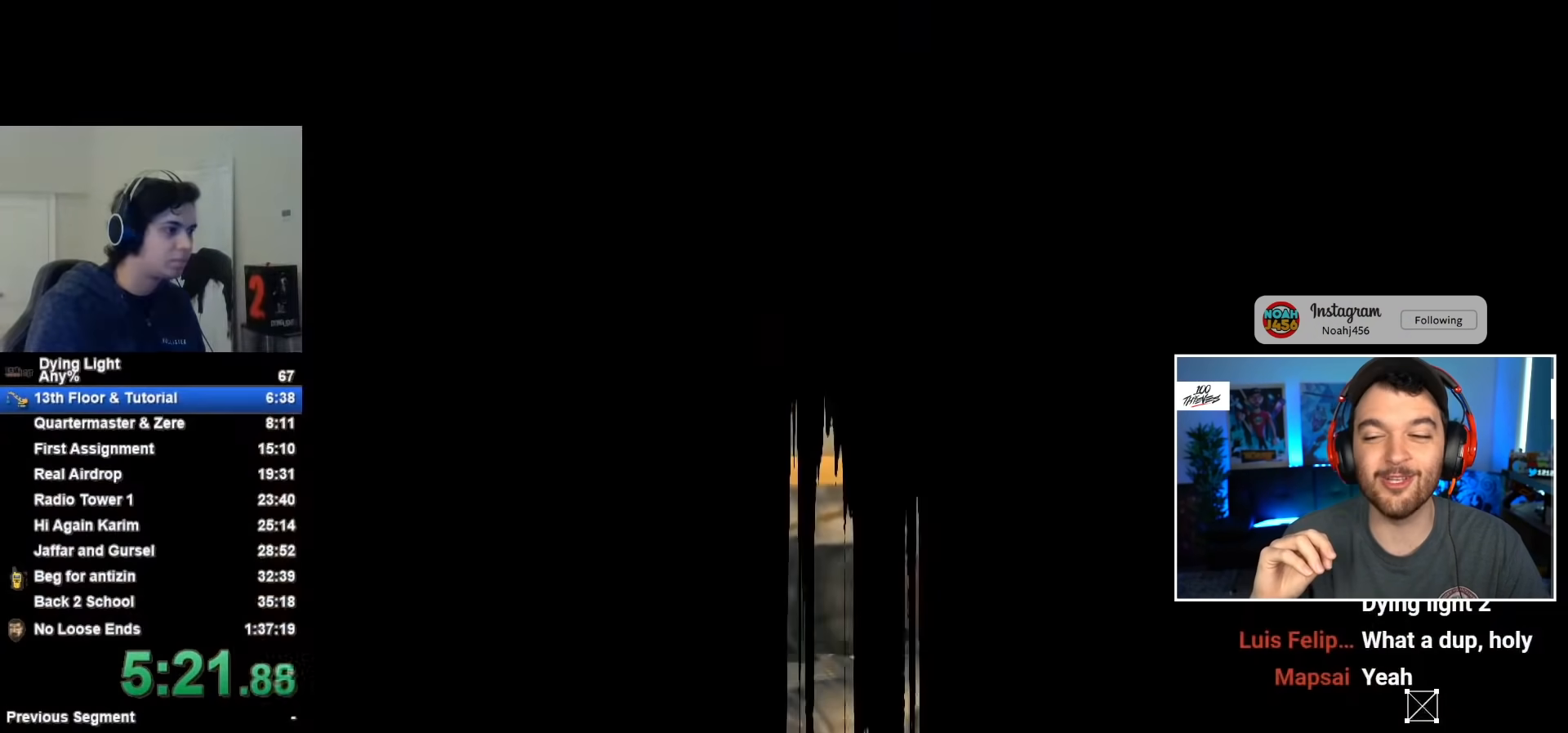
{"keys": ["a", "w"], "mouse": [], "mouse_move": "still", "events": [[83, "space", "down"], [183, "space", "up"], [417, "space", "down"], [467, "space", "up"]]}
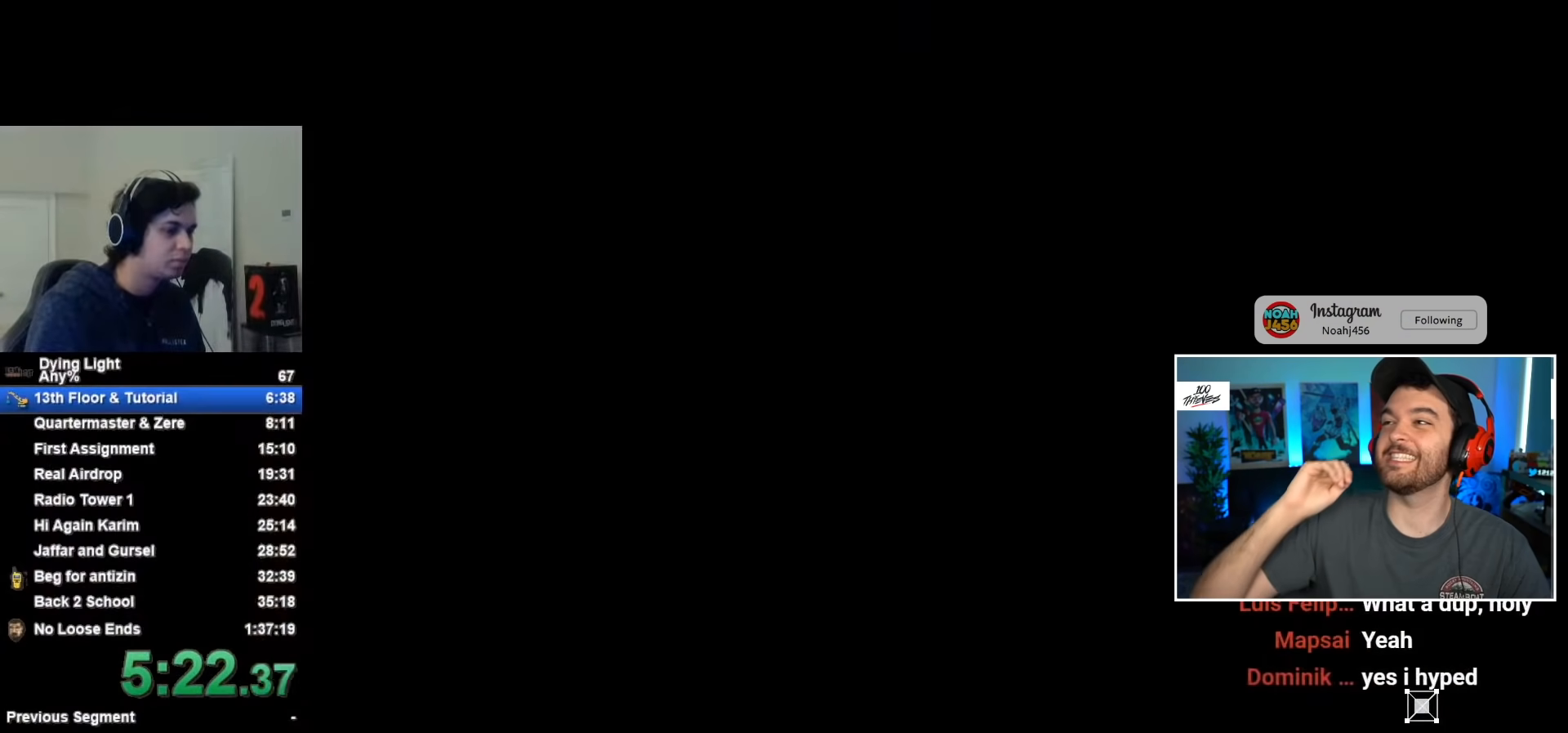
{"keys": ["a"], "mouse": [], "mouse_move": "still", "events": [[100, "space", "down"], [150, "space", "up"], [250, "space", "down"], [350, "space", "up"], [350, "w", "up"]]}
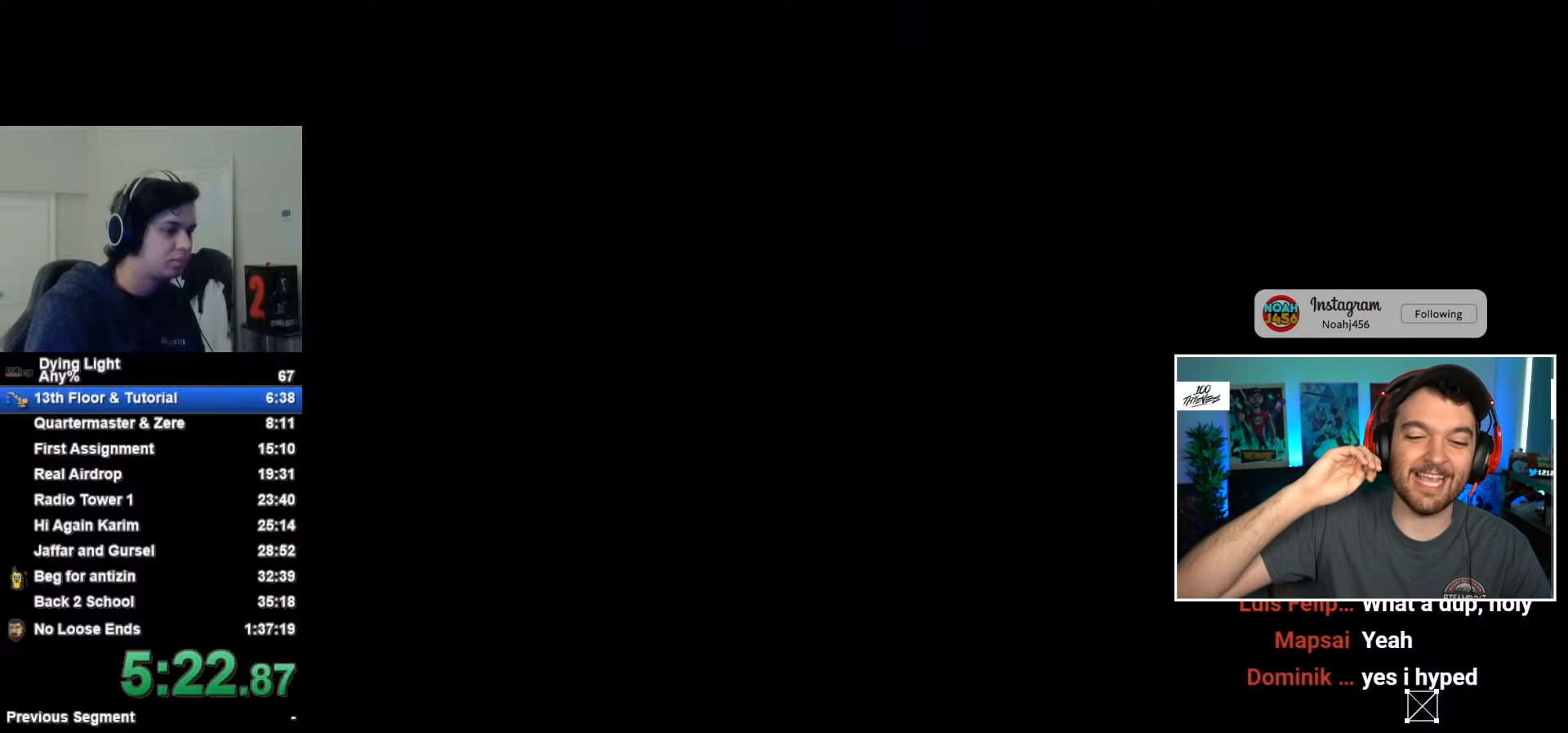
{"keys": ["d", "s"], "mouse": [], "mouse_move": "down-right", "events": [[167, "s", "down"], [417, "a", "up"], [417, "d", "down"]]}
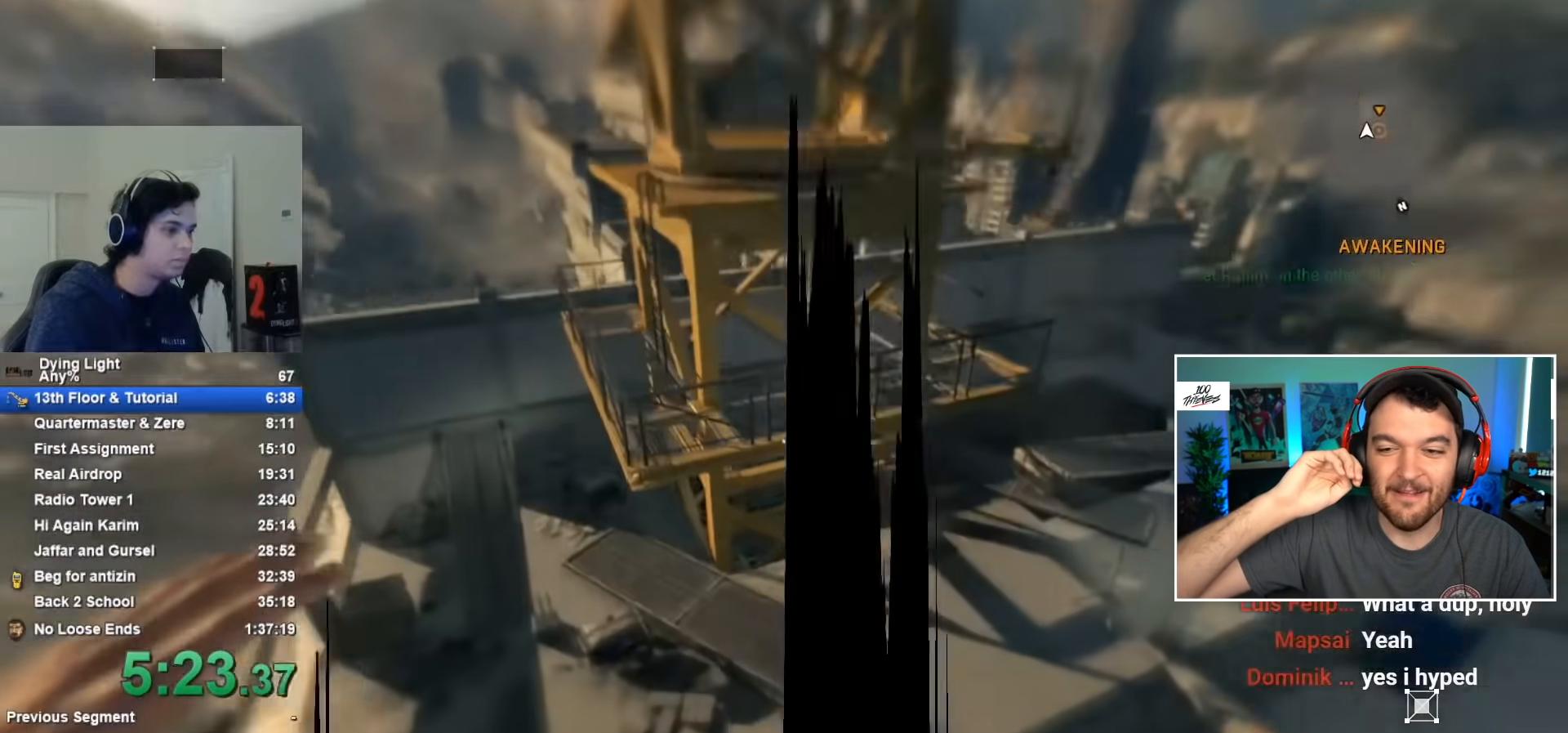
{"keys": ["d", "shift", "w"], "mouse": [], "mouse_move": "still", "events": [[17, "s", "up"], [283, "w", "down"], [383, "shift", "down"]]}
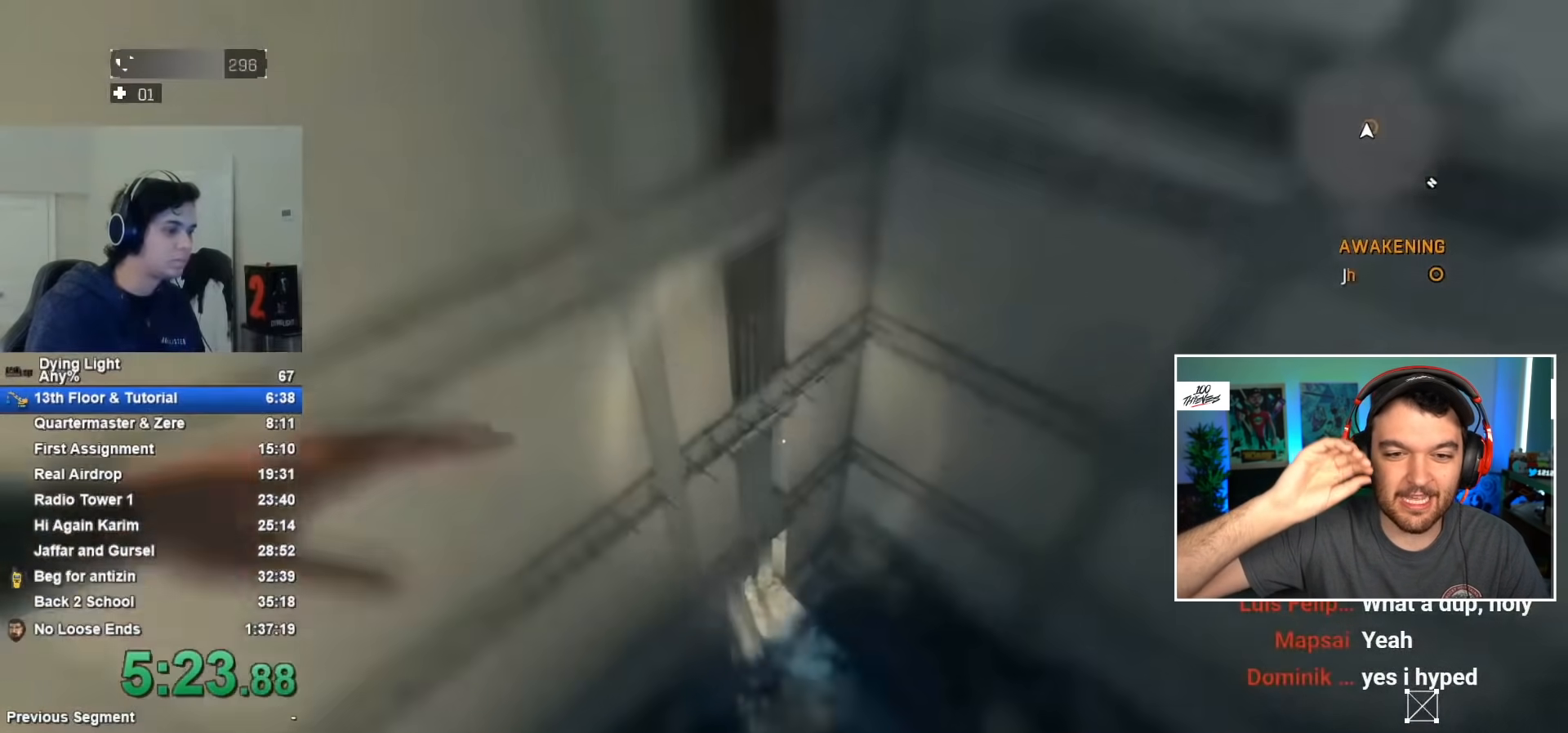
{"keys": ["shift", "w"], "mouse": [], "mouse_move": "still", "events": [[417, "d", "up"]]}
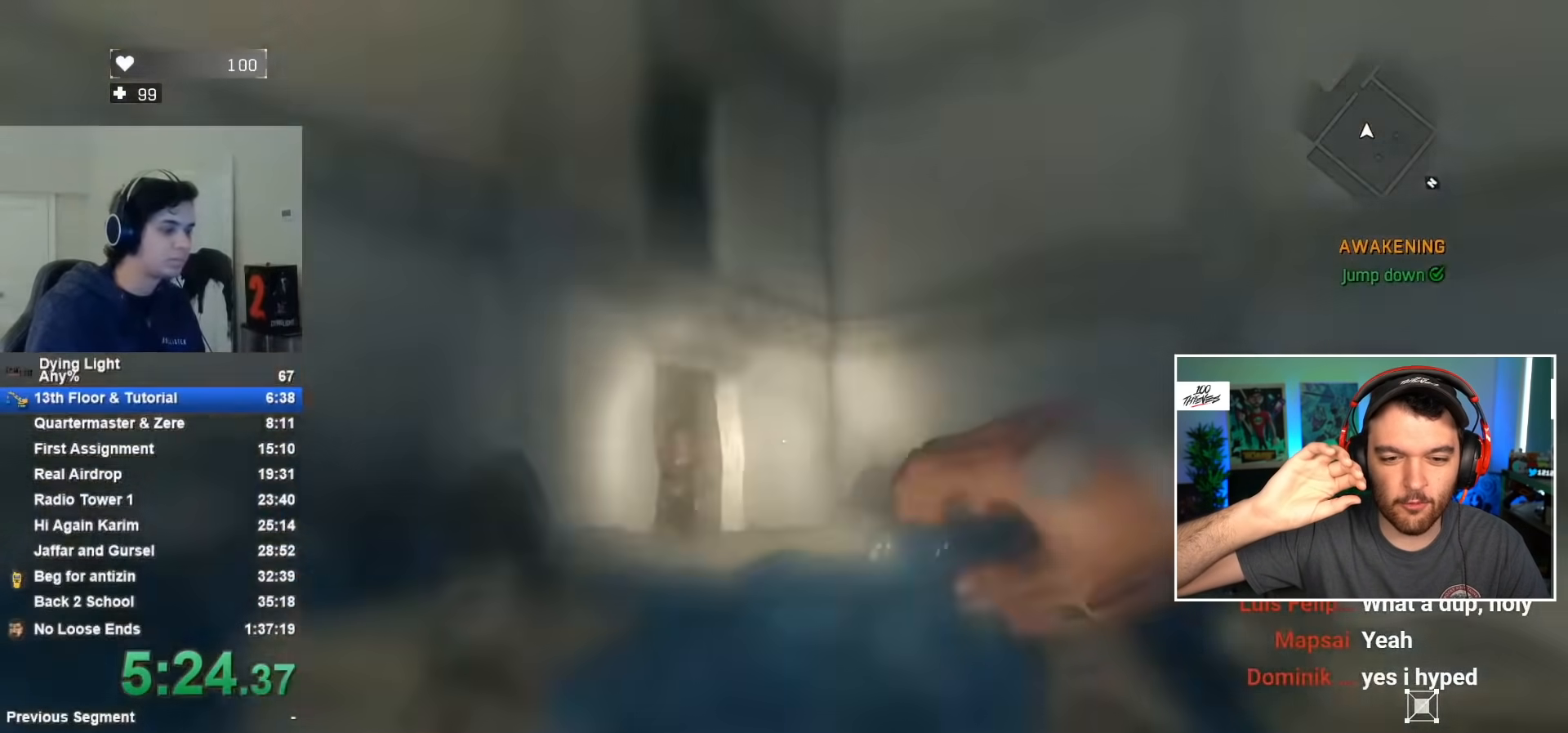
{"keys": ["shift", "w"], "mouse": [], "mouse_move": "still", "events": []}
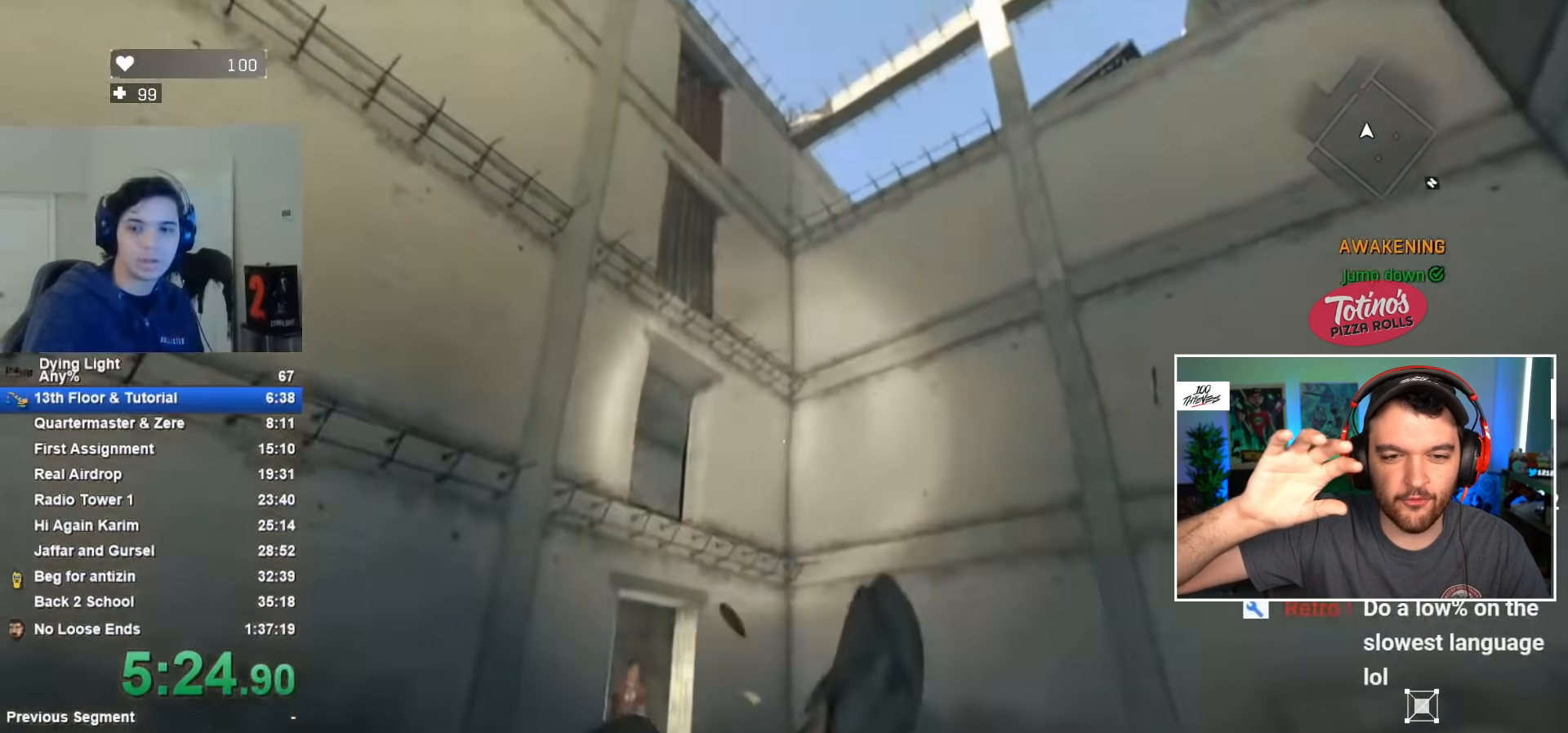
{"keys": ["shift", "w"], "mouse": [], "mouse_move": "still", "events": [[100, "space", "down"], [133, "space", "up"], [233, "space", "down"], [317, "space", "up"], [417, "space", "down"], [500, "space", "up"]]}
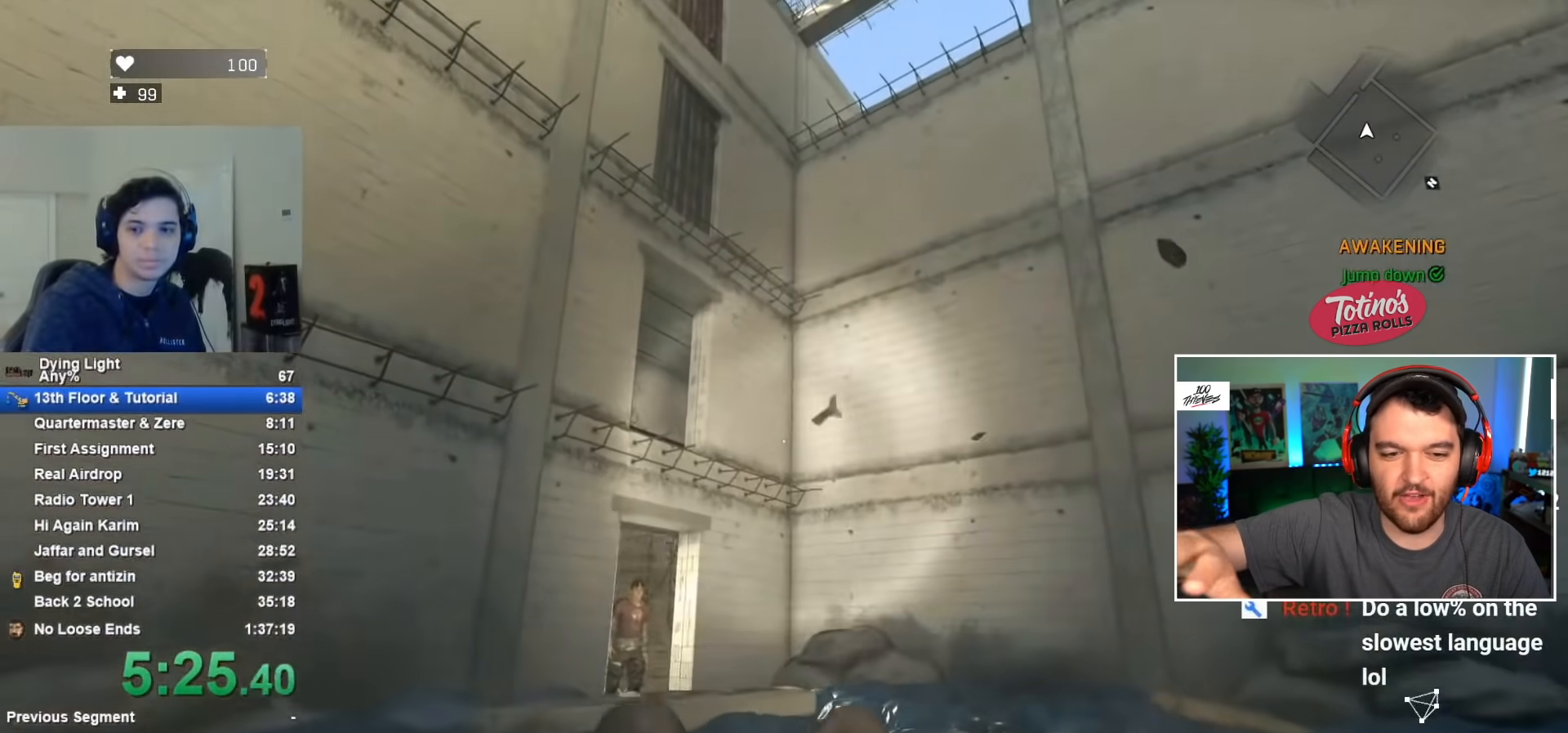
{"keys": ["shift", "w"], "mouse": [], "mouse_move": "left", "events": [[100, "space", "down"], [150, "space", "up"], [233, "space", "down"], [333, "space", "up"], [433, "space", "down"], [483, "space", "up"]]}
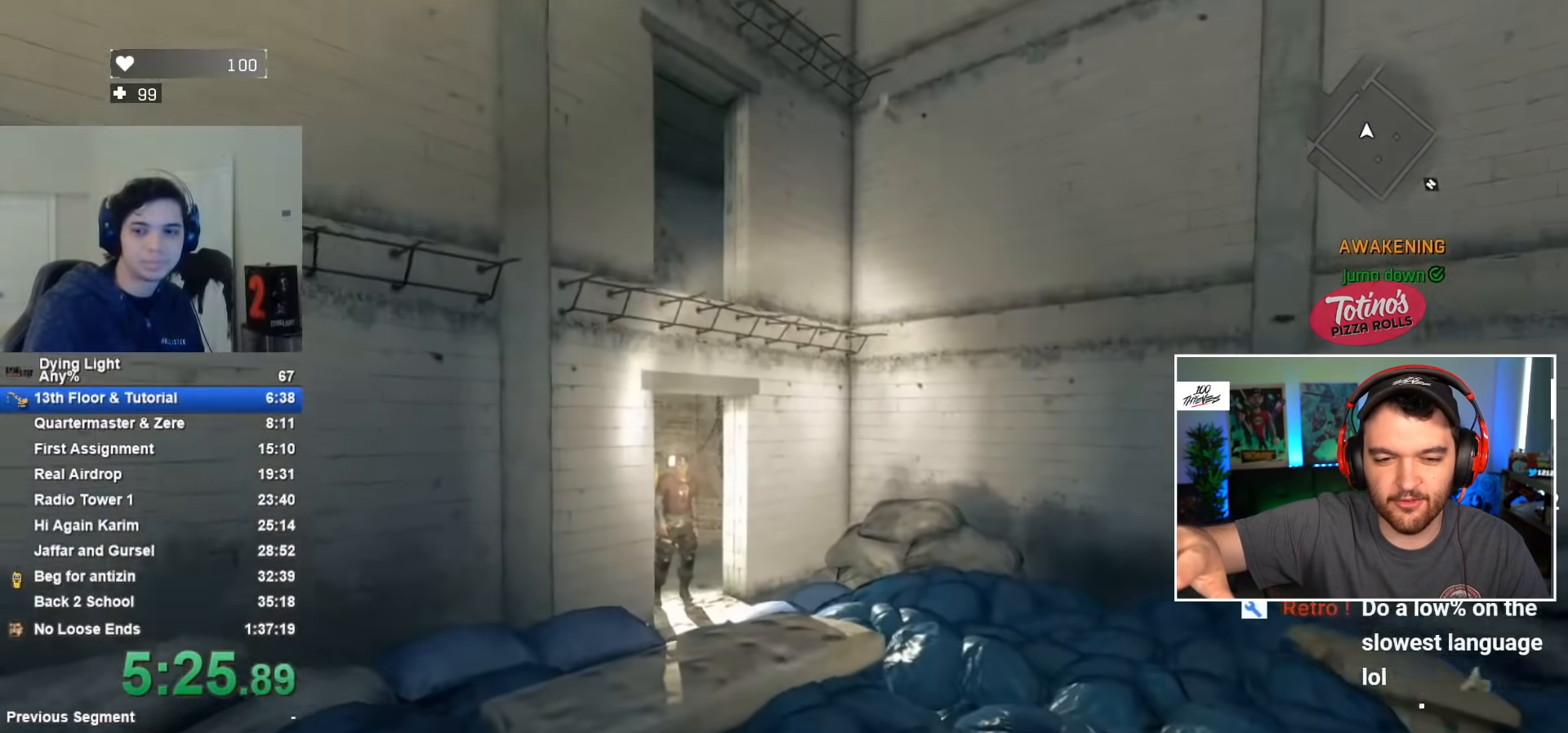
{"keys": ["shift", "space", "w"], "mouse": [], "mouse_move": "still", "events": [[117, "space", "down"], [150, "space", "up"], [250, "space", "down"], [367, "space", "up"], [450, "space", "down"]]}
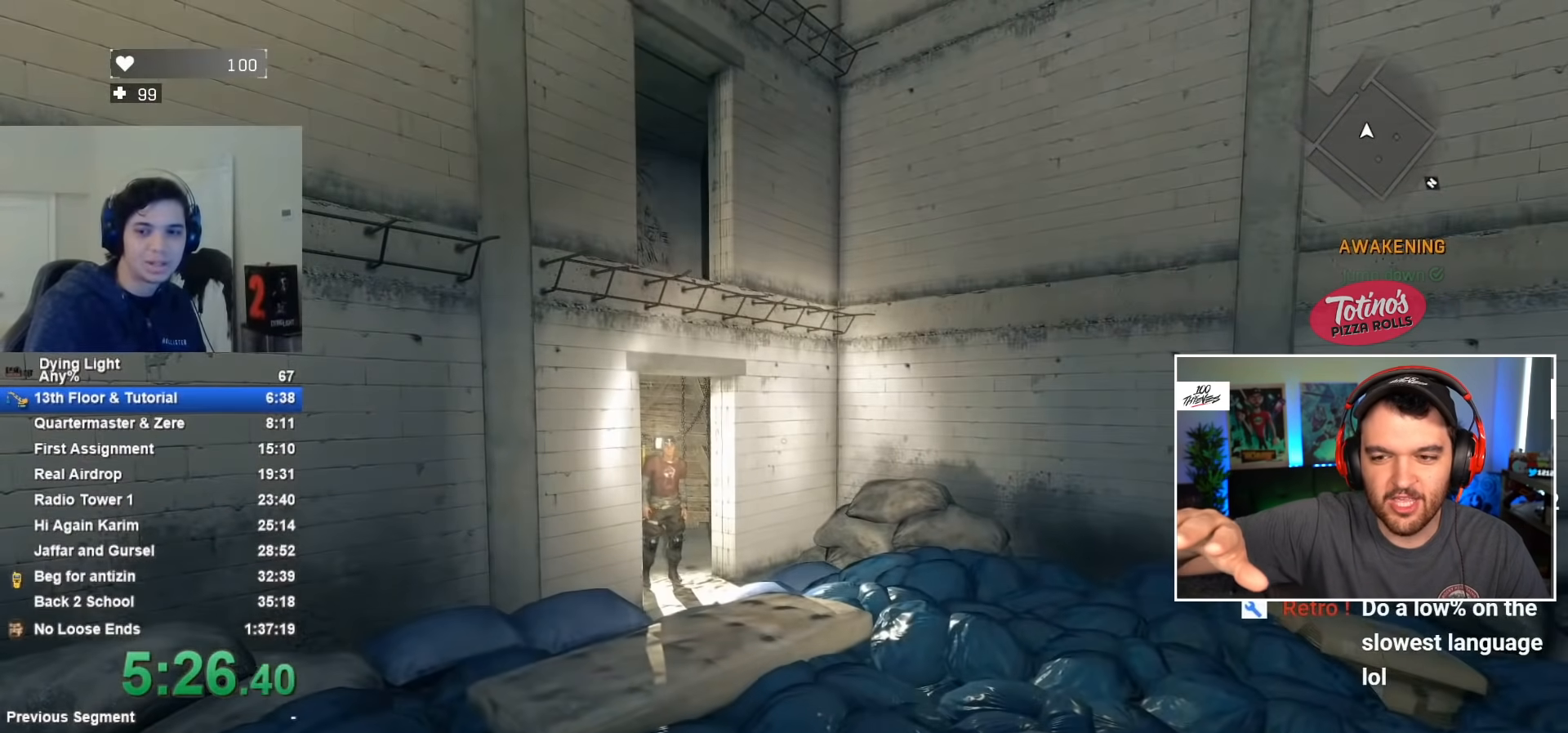
{"keys": ["shift", "w"], "mouse": [], "mouse_move": "still", "events": [[50, "space", "up"], [117, "space", "down"], [183, "space", "up"], [317, "space", "down"], [350, "space", "up"]]}
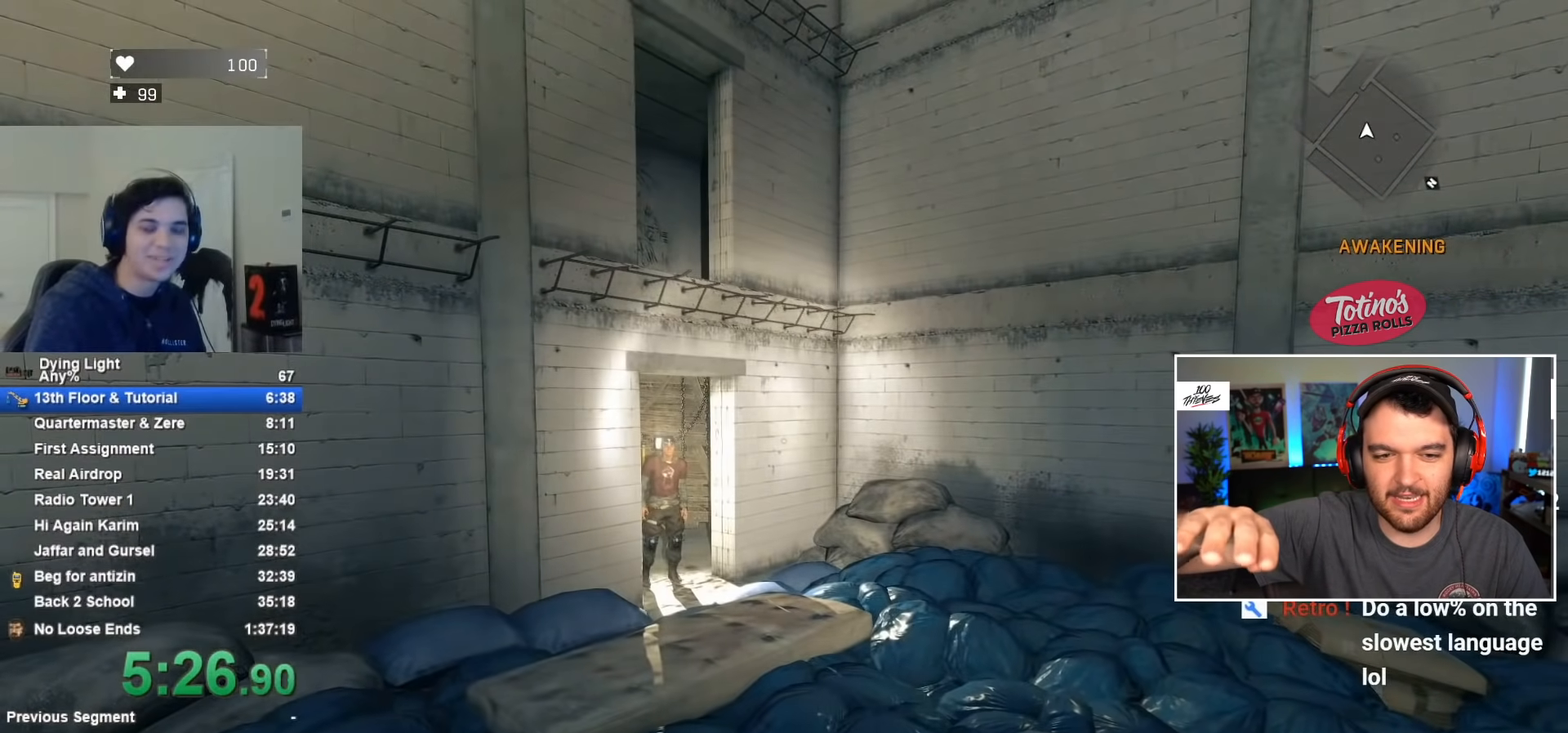
{"keys": ["shift", "space", "w"], "mouse": [], "mouse_move": "still", "events": [[50, "space", "down"], [117, "space", "up"], [183, "space", "down"], [233, "space", "up"], [333, "space", "down"], [433, "space", "up"], [483, "space", "down"]]}
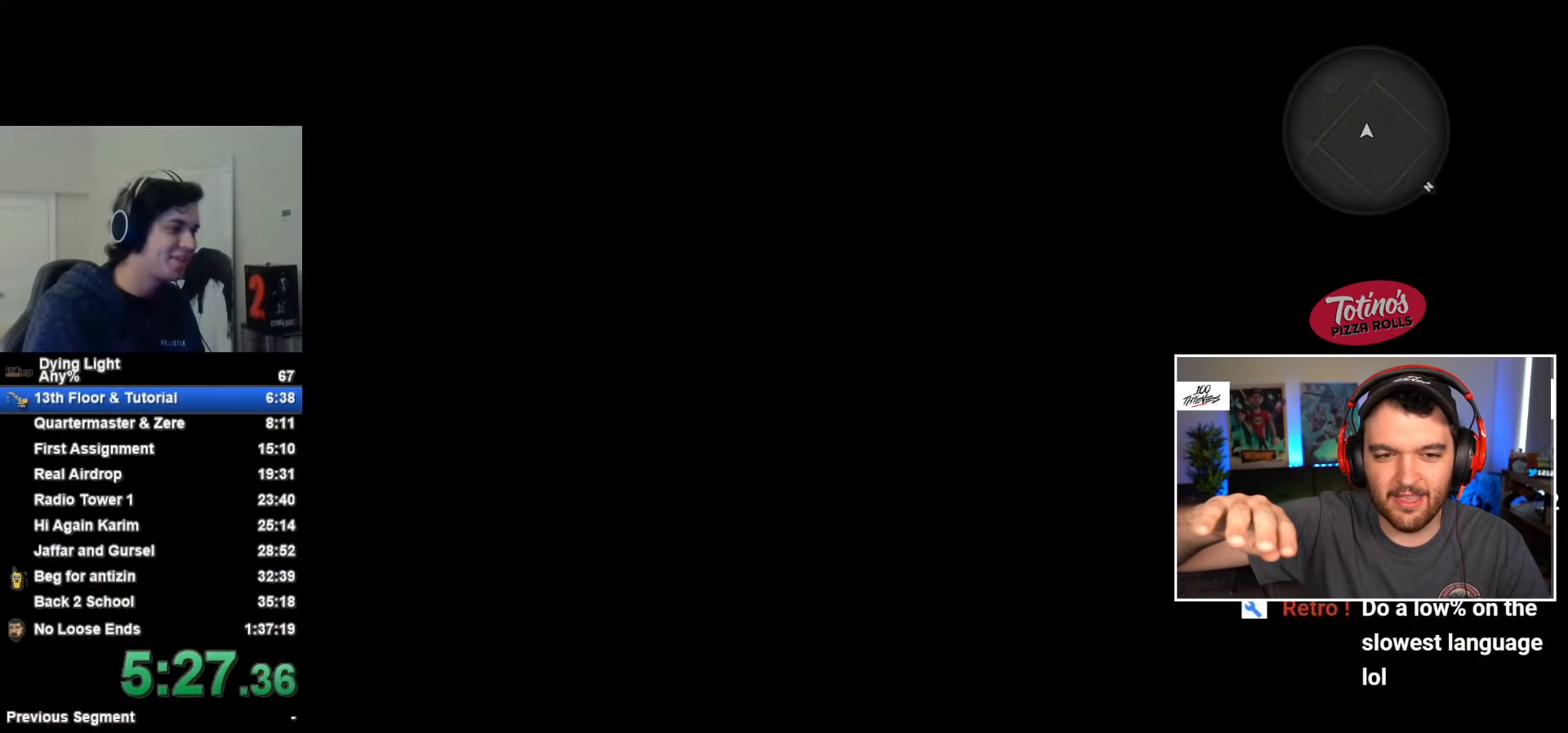
{"keys": ["shift", "w"], "mouse": [], "mouse_move": "still", "events": [[233, "space", "up"], [317, "space", "down"], [350, "space", "up"], [450, "space", "down"], [500, "space", "up"]]}
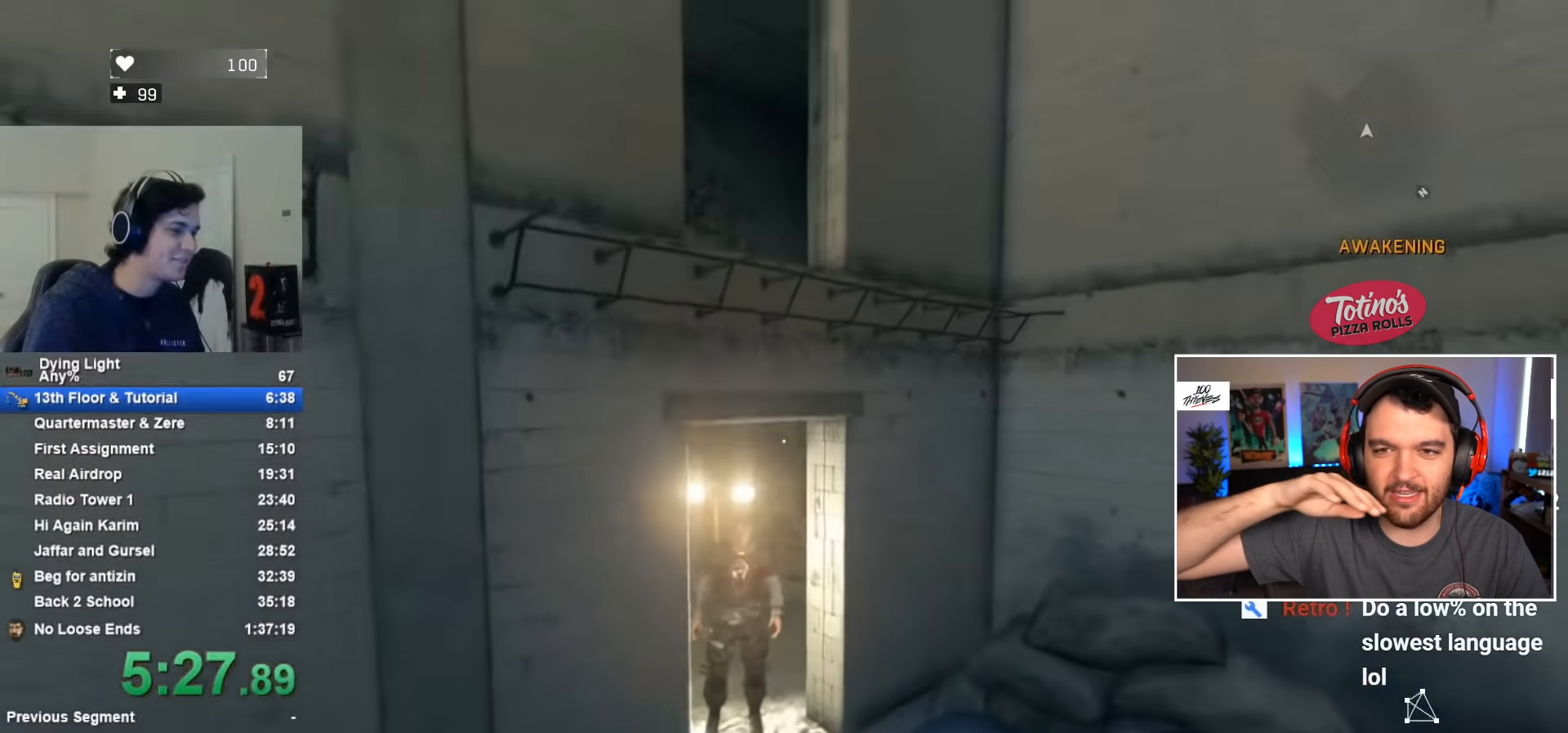
{"keys": ["w"], "mouse": [], "mouse_move": "still", "events": [[100, "space", "down"], [150, "space", "up"], [283, "shift", "up"]]}
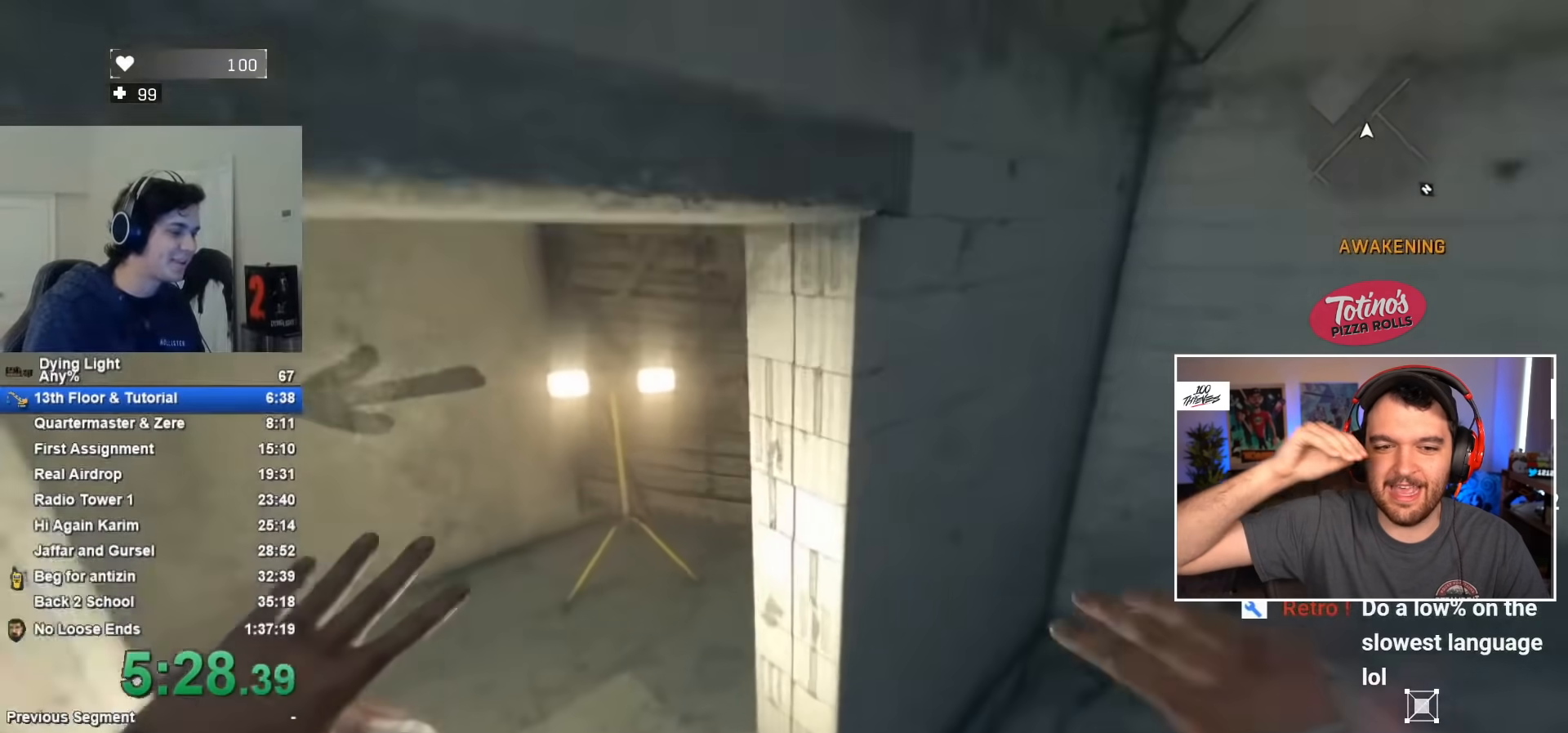
{"keys": ["shift", "w"], "mouse": [], "events": [[17, "shift", "down"], [250, "t", "down"], [350, "t", "up"]]}
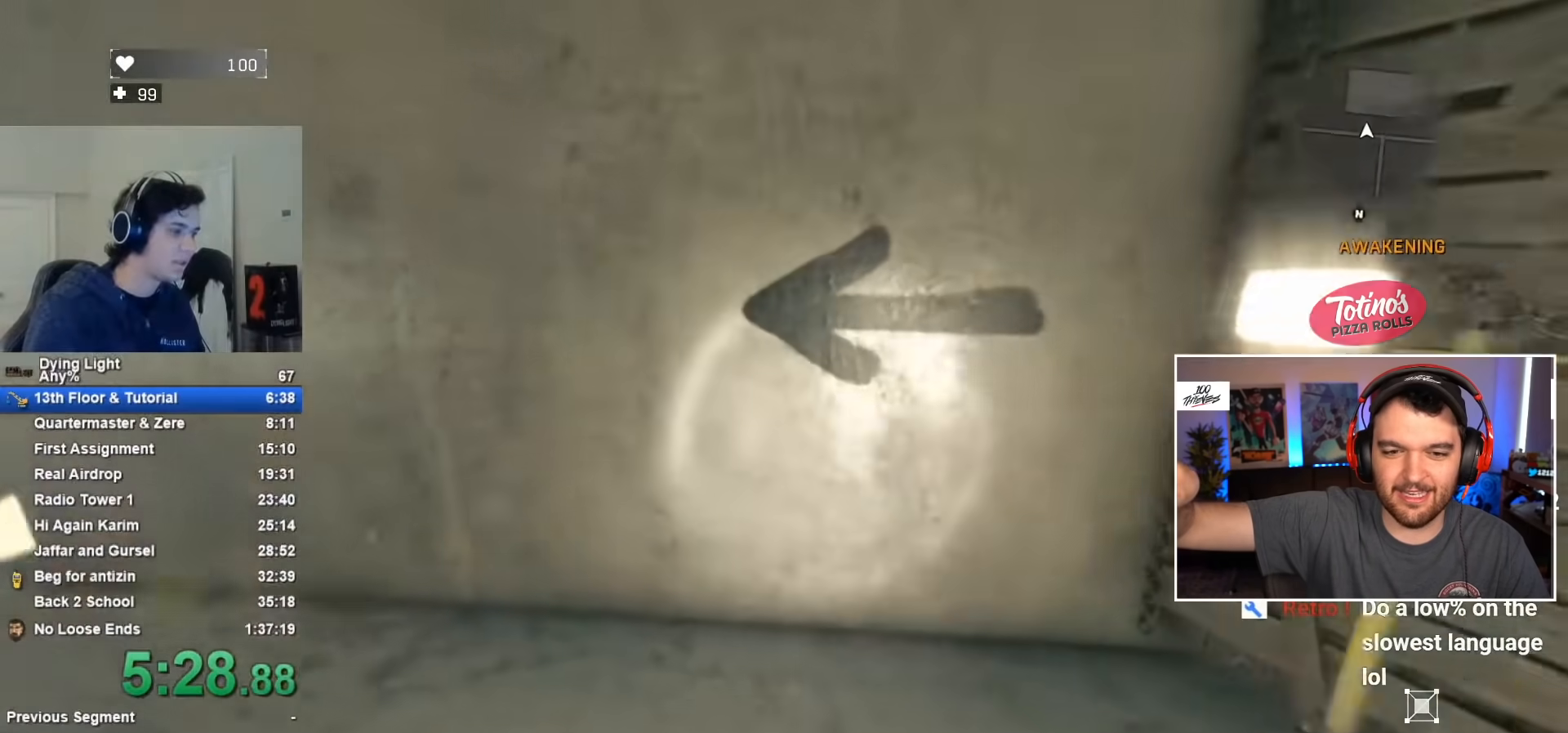
{"keys": ["shift", "w"], "mouse": [], "mouse_move": "left", "events": []}
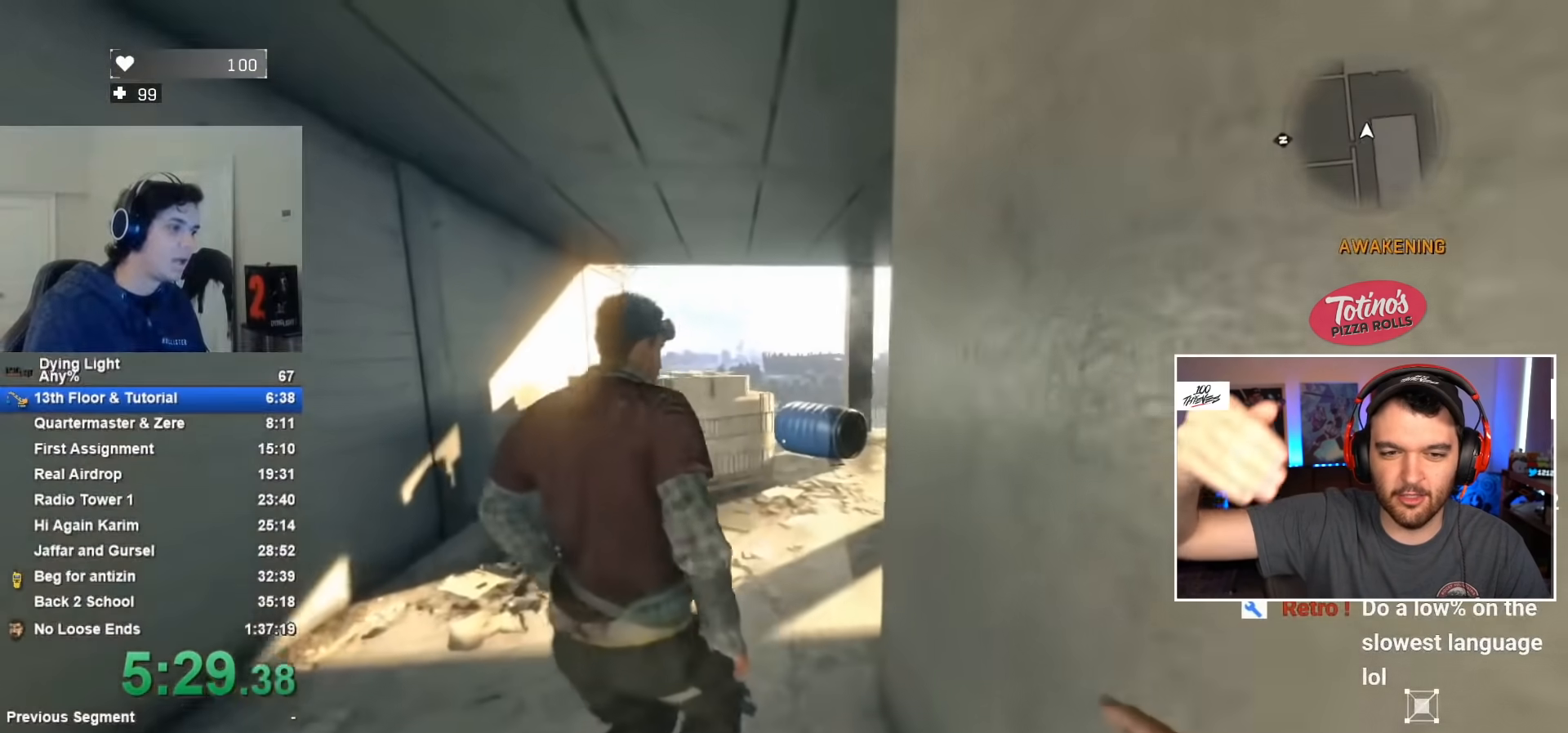
{"keys": ["shift", "w"], "mouse": [], "mouse_move": "right", "events": []}
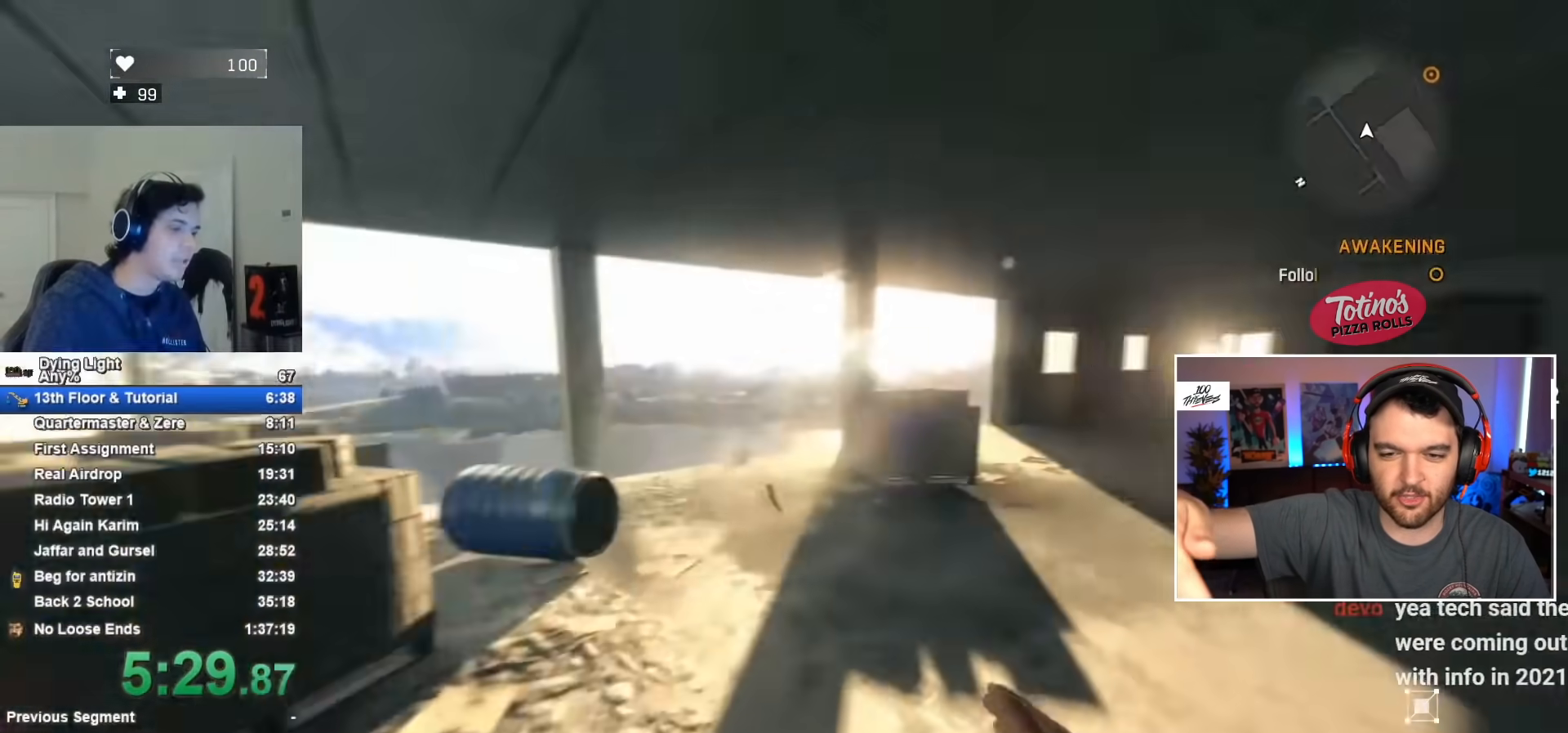
{"keys": ["shift", "w"], "mouse": [], "mouse_move": "up-right", "events": []}
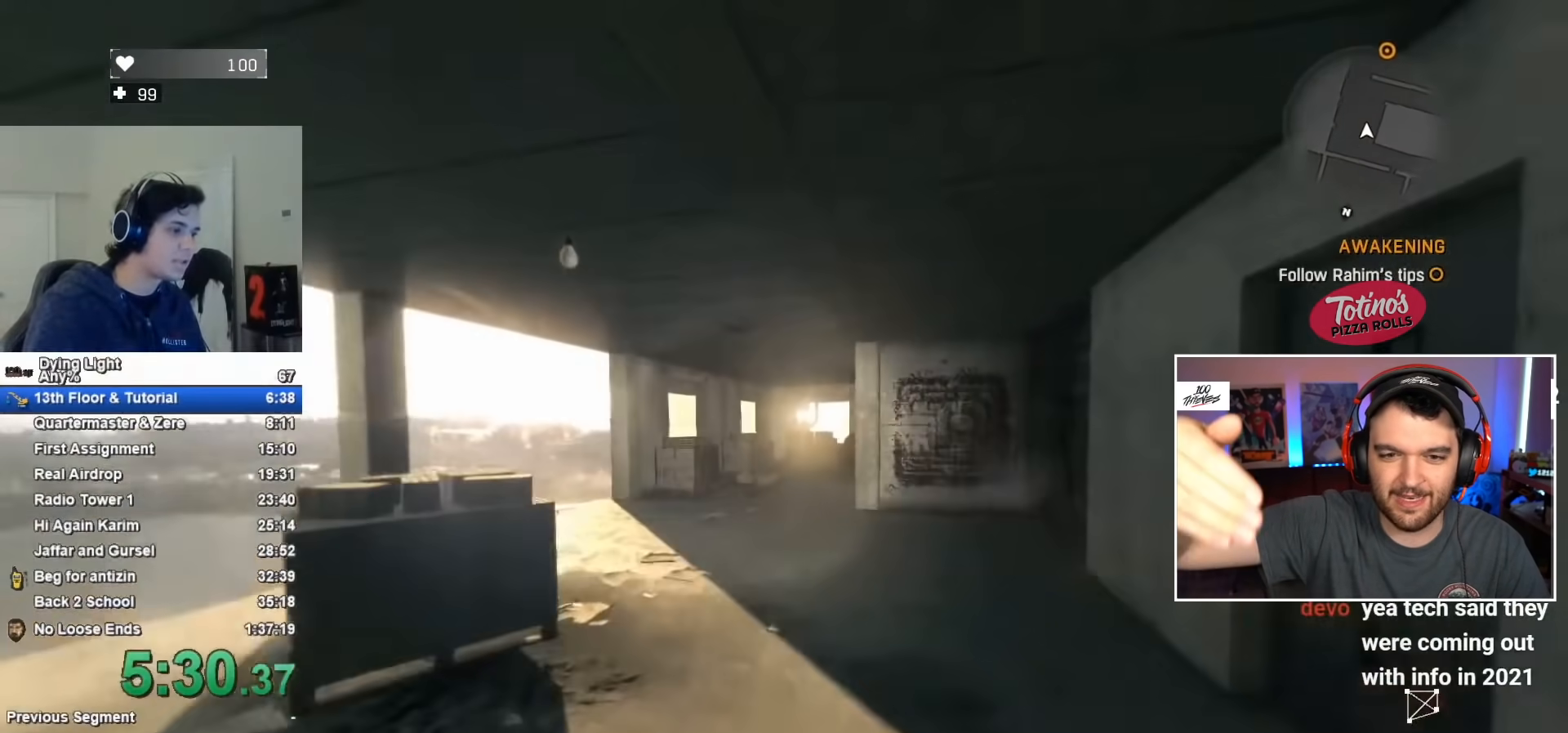
{"keys": ["shift", "w"], "mouse": [], "mouse_move": "still", "events": []}
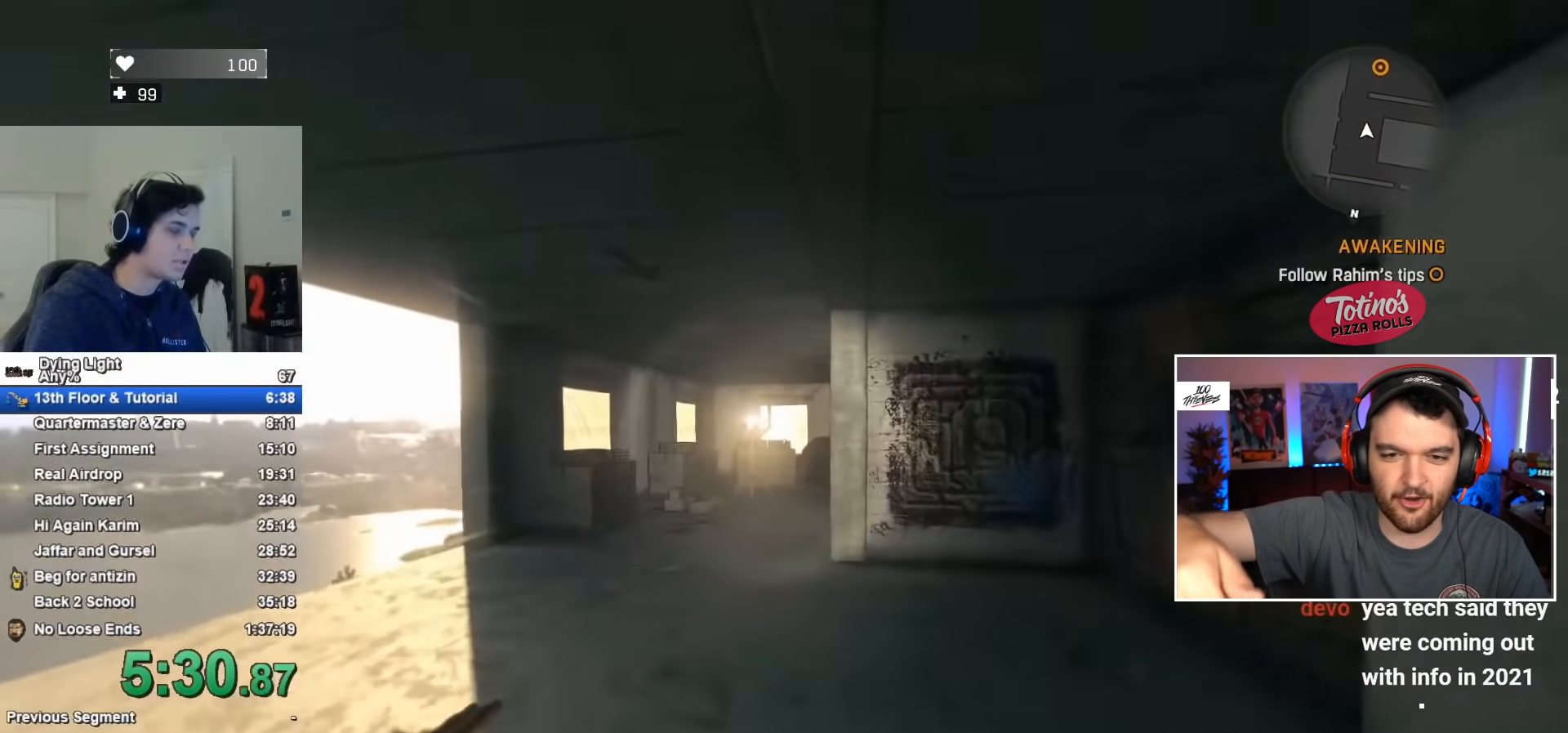
{"keys": ["shift", "w"], "mouse": [], "mouse_move": "still", "events": []}